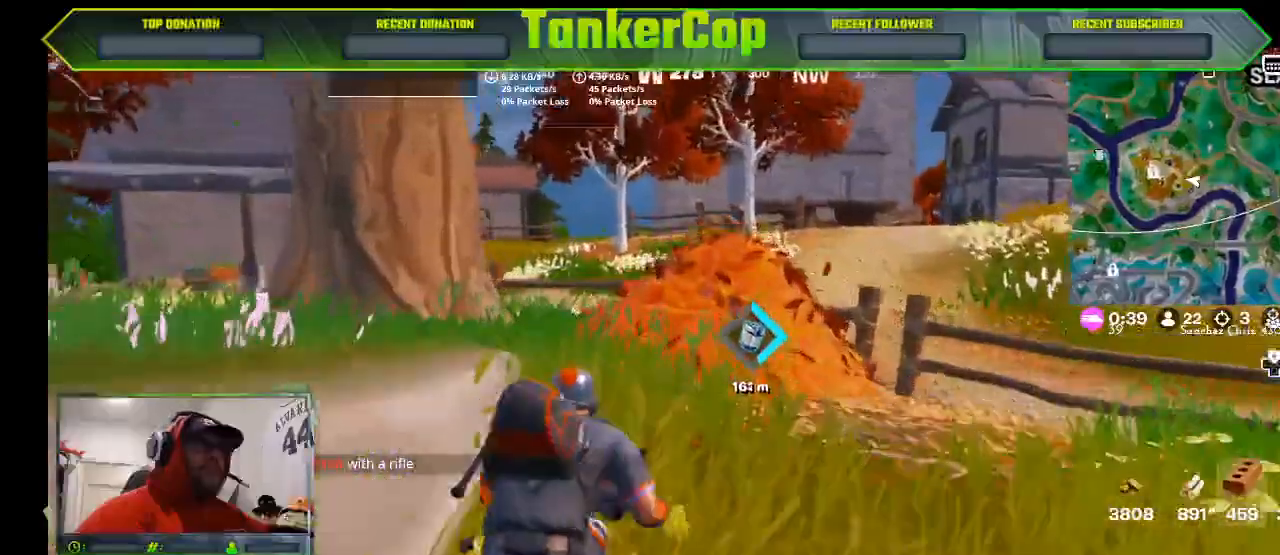
Gameplay with a controller (PlayStation layout); each line is a JSON object with the inputs held at the frame after it (dt_ms = milliseconds from this image to that frame). "events" lists button and stick changes between this image and that frame as [ms after this image, input, new state], when the widget could be followed in between.
{"dt_ms": 1000, "buttons": [], "left_stick": "up", "right_stick": "center"}
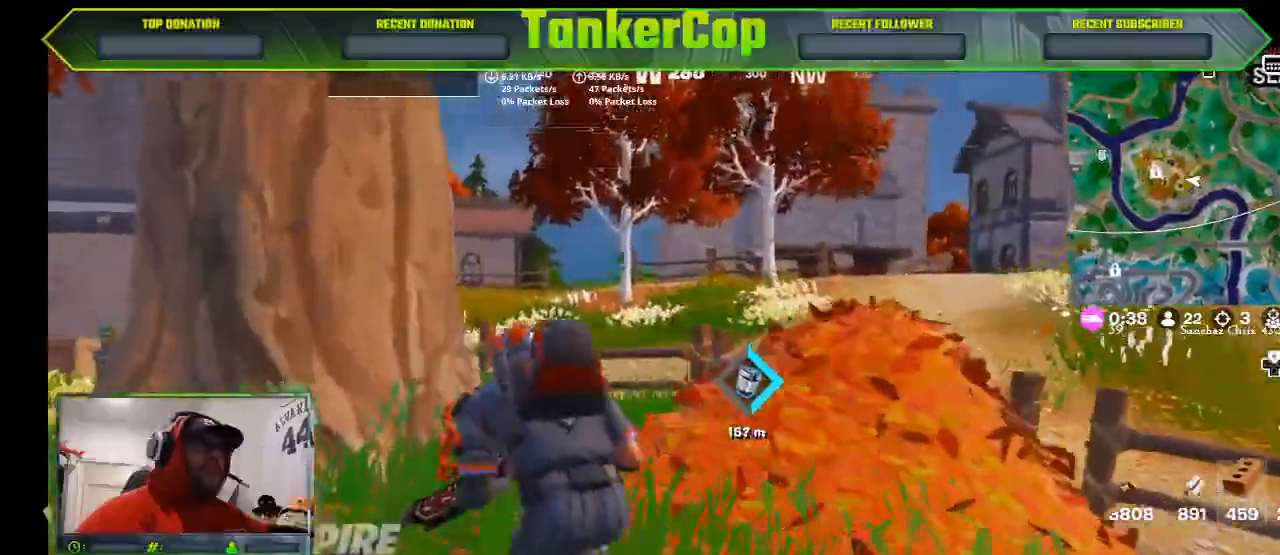
{"dt_ms": 500, "buttons": [], "left_stick": "up-left", "right_stick": "center", "events": [[367, "left_stick", "up-left"]]}
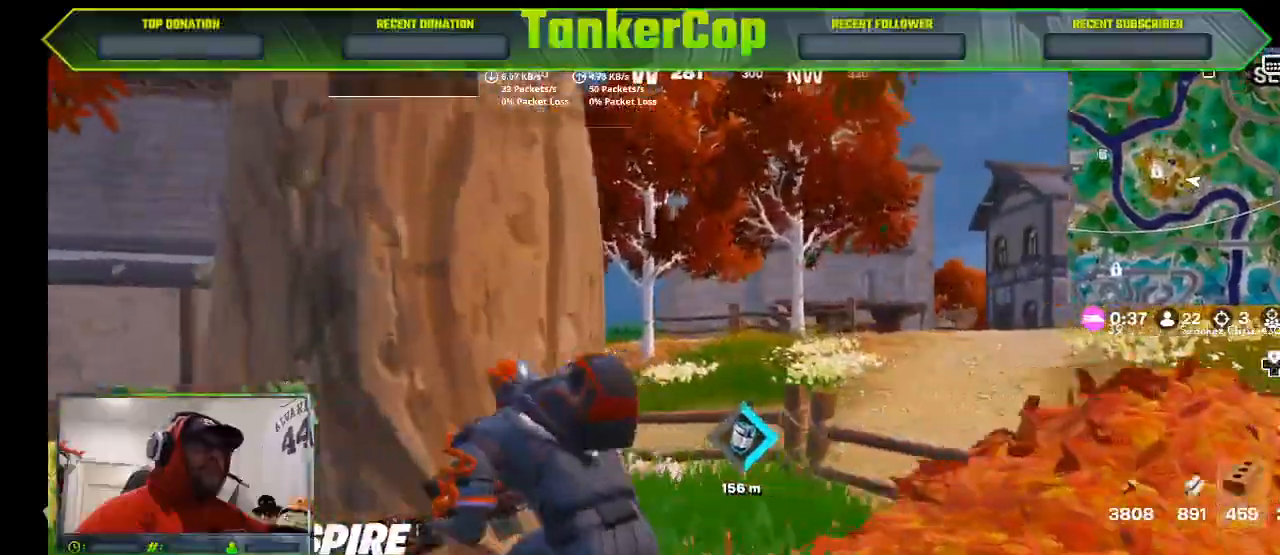
{"dt_ms": 500, "buttons": [], "left_stick": "up-left", "right_stick": "center", "events": []}
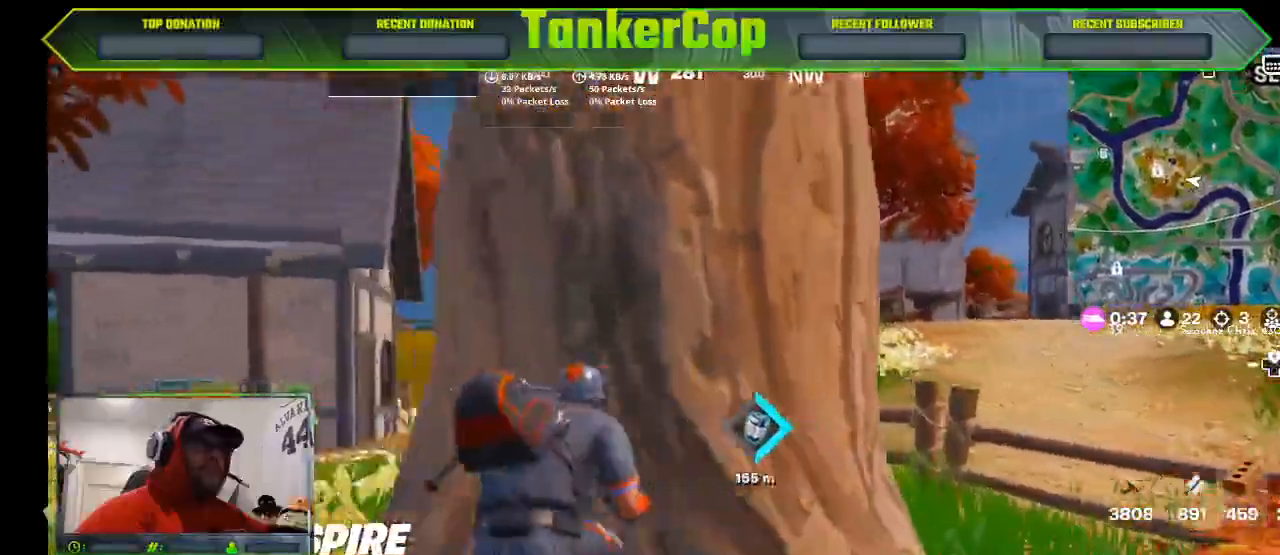
{"dt_ms": 1000, "buttons": [], "left_stick": "up-left", "right_stick": "center"}
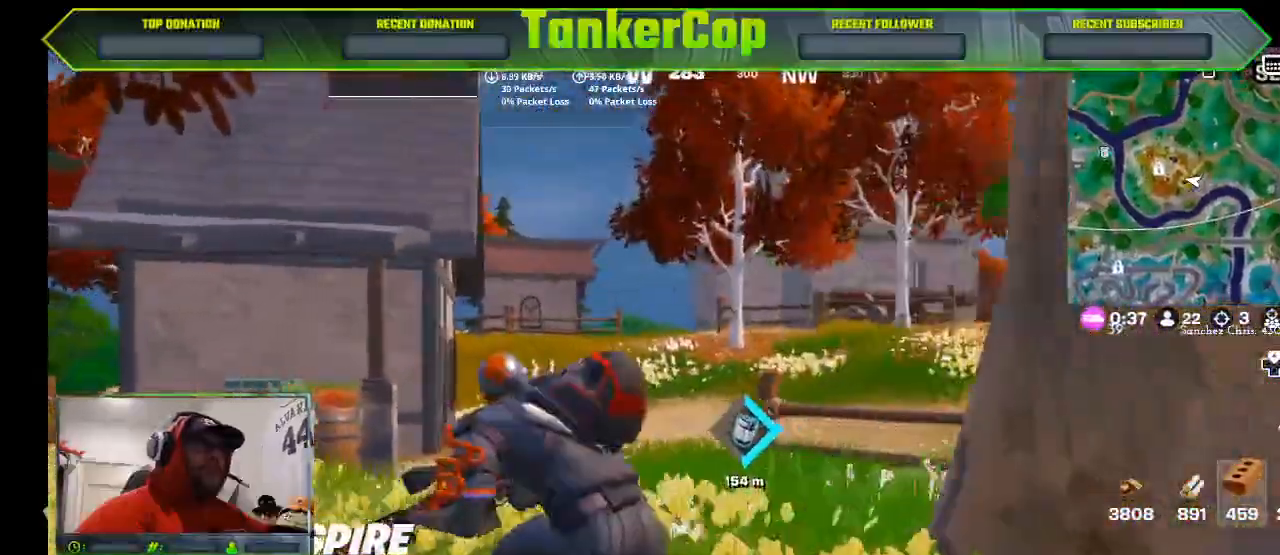
{"dt_ms": 500, "buttons": [], "left_stick": "up-left", "right_stick": "center", "events": []}
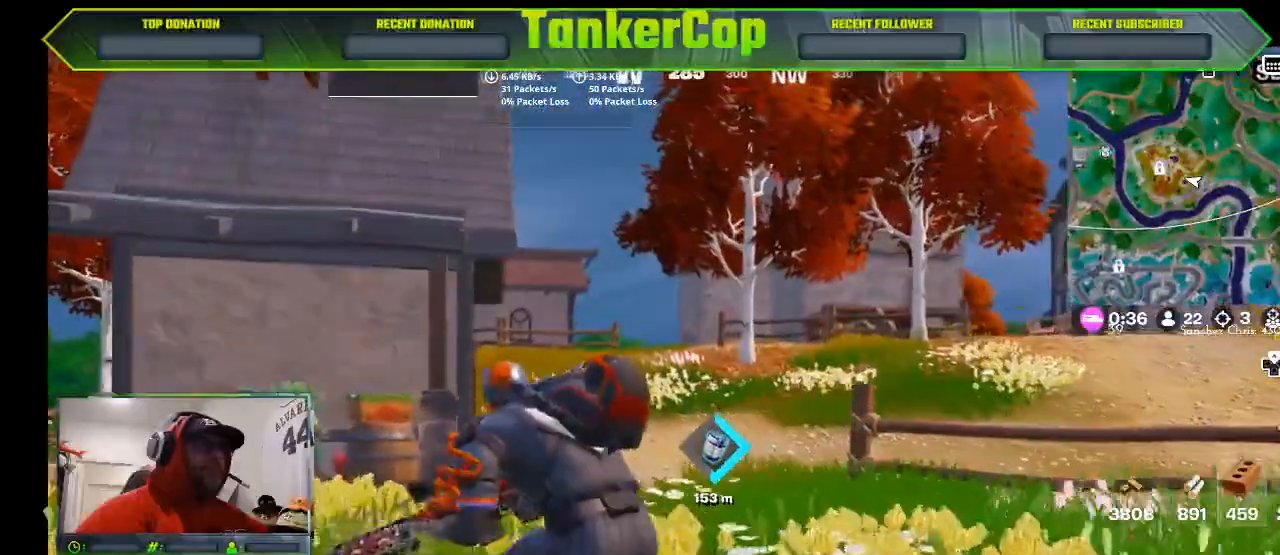
{"dt_ms": 500, "buttons": [], "left_stick": "left", "right_stick": "center", "events": [[133, "left_stick", "left"]]}
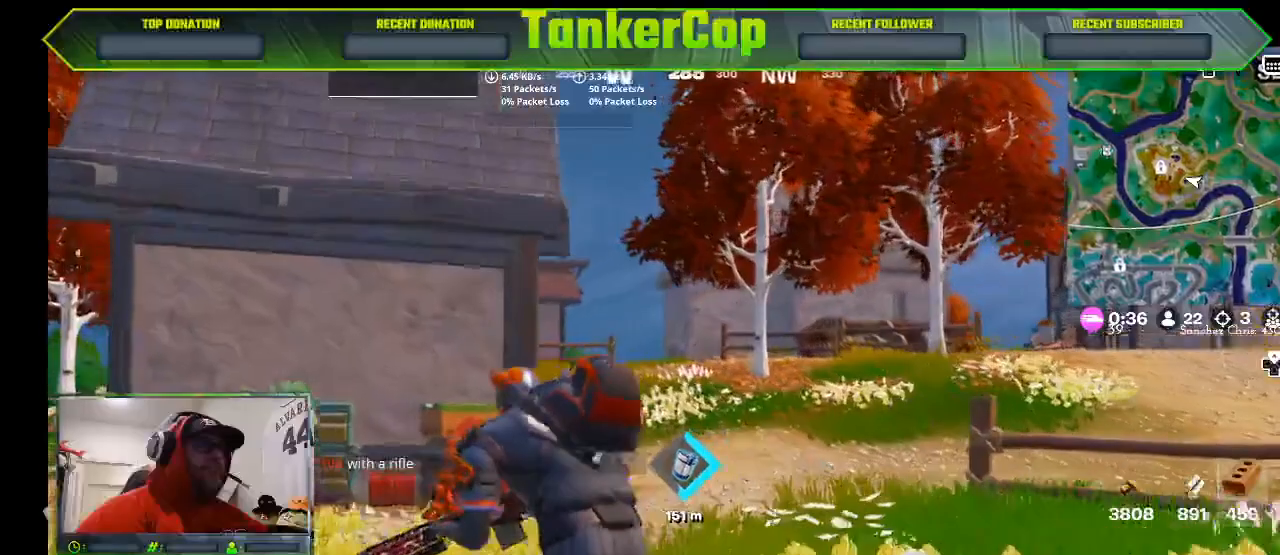
{"dt_ms": 500, "buttons": [], "left_stick": "left", "right_stick": "center"}
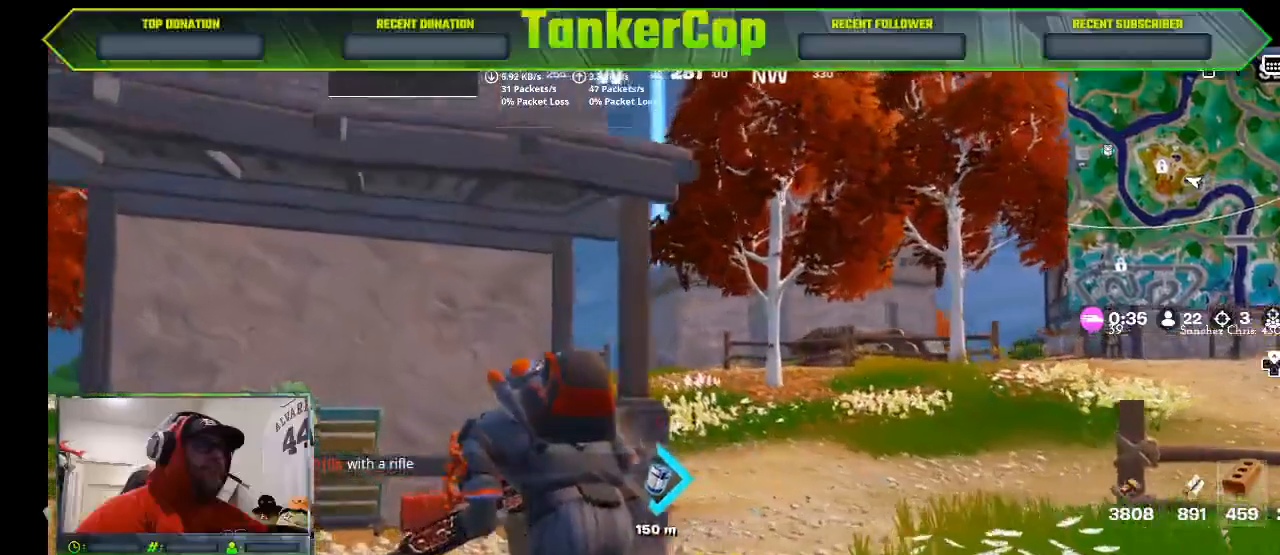
{"dt_ms": 500, "buttons": [], "left_stick": "left", "right_stick": "center"}
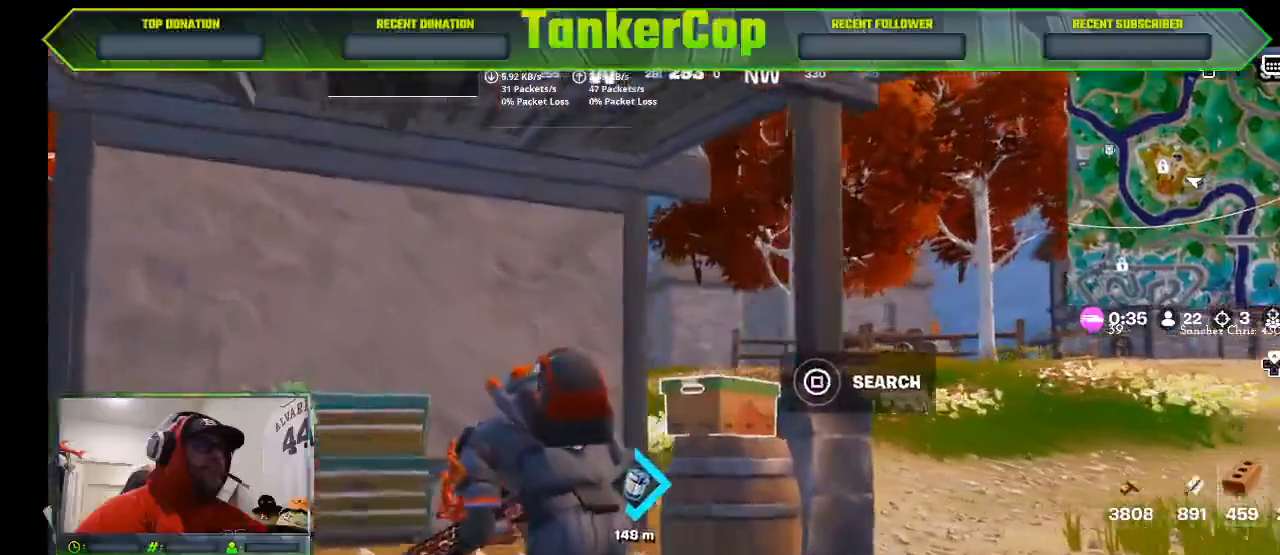
{"dt_ms": 500, "buttons": [], "left_stick": "up", "right_stick": "center", "events": [[367, "left_stick", "up"]]}
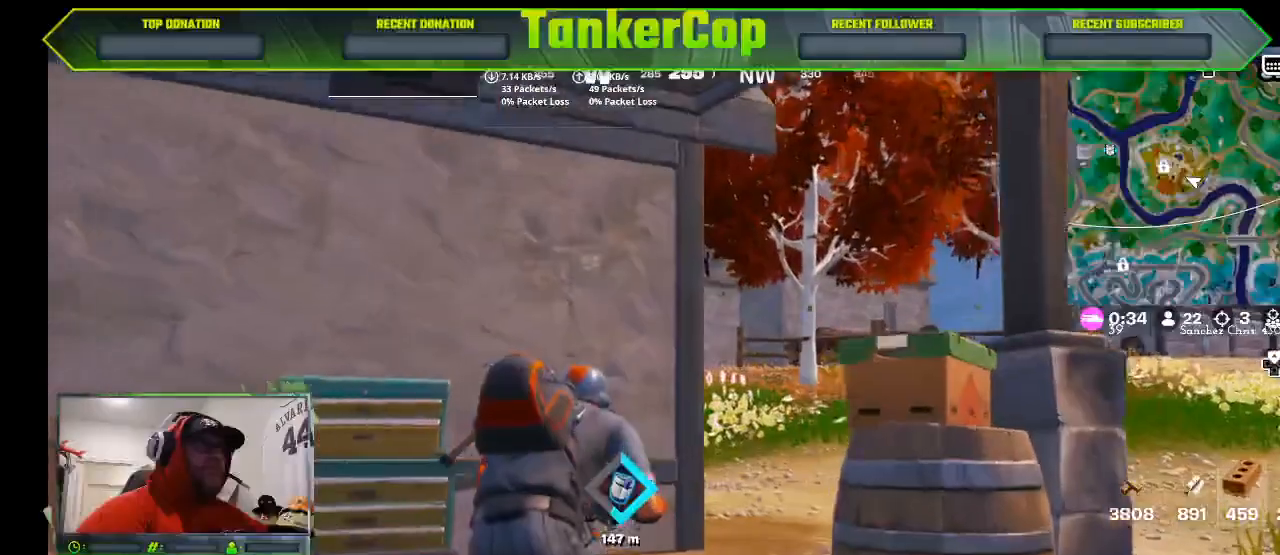
{"dt_ms": 500, "buttons": [], "left_stick": "up-right", "right_stick": "center", "events": [[400, "left_stick", "up-right"]]}
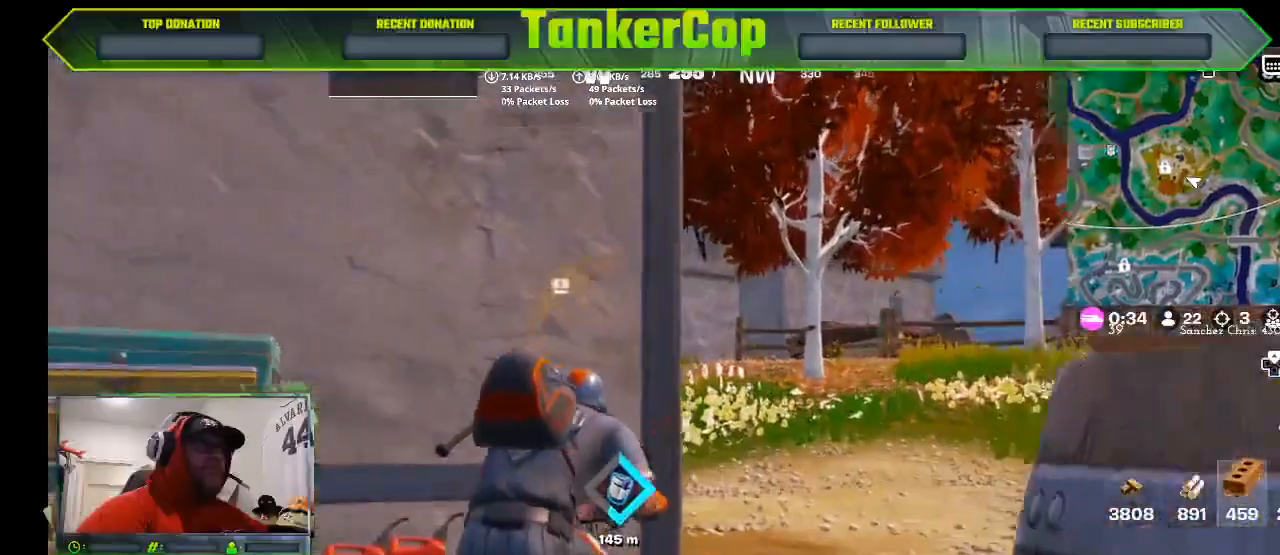
{"dt_ms": 500, "buttons": [], "left_stick": "up", "right_stick": "center", "events": [[400, "left_stick", "up"]]}
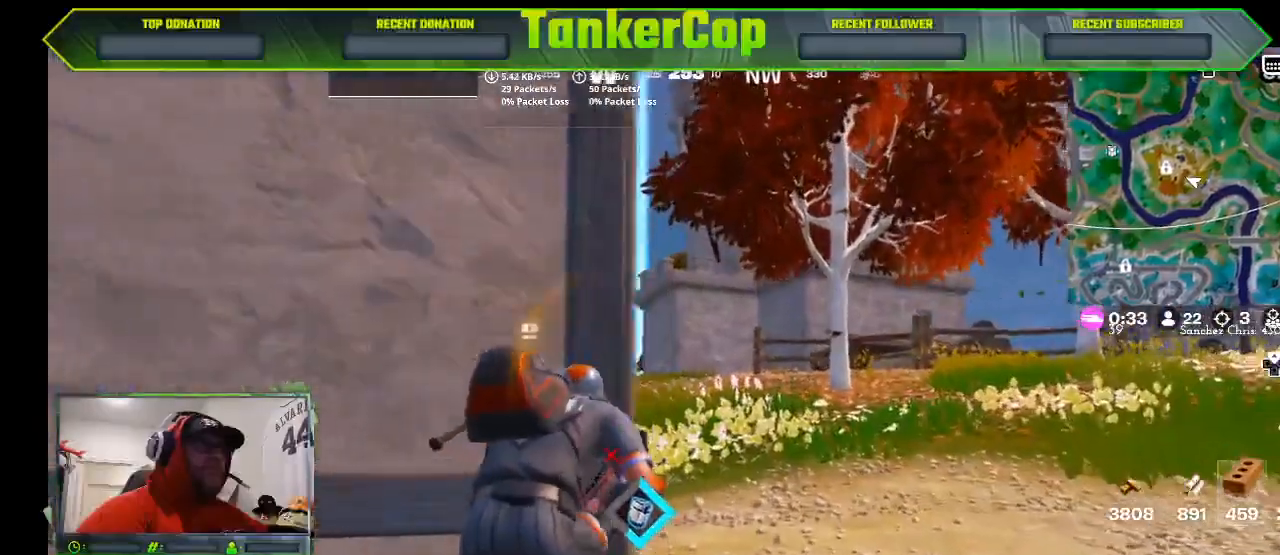
{"dt_ms": 500, "buttons": [], "left_stick": "center", "right_stick": "center", "events": [[133, "left_stick", "center"]]}
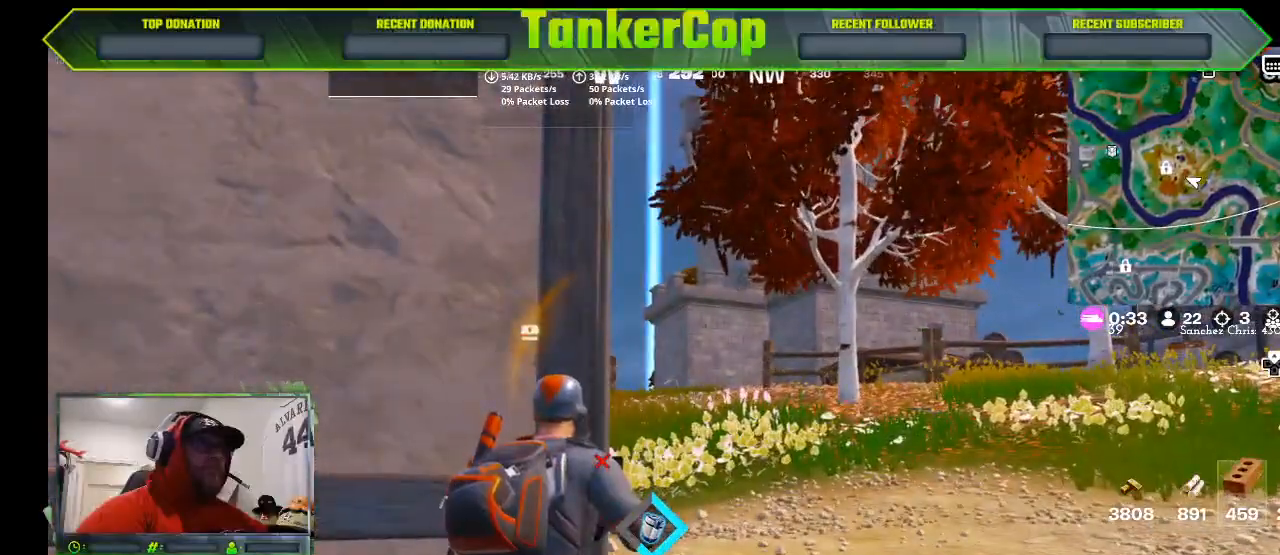
{"dt_ms": 500, "buttons": [], "left_stick": "center", "right_stick": "center", "events": []}
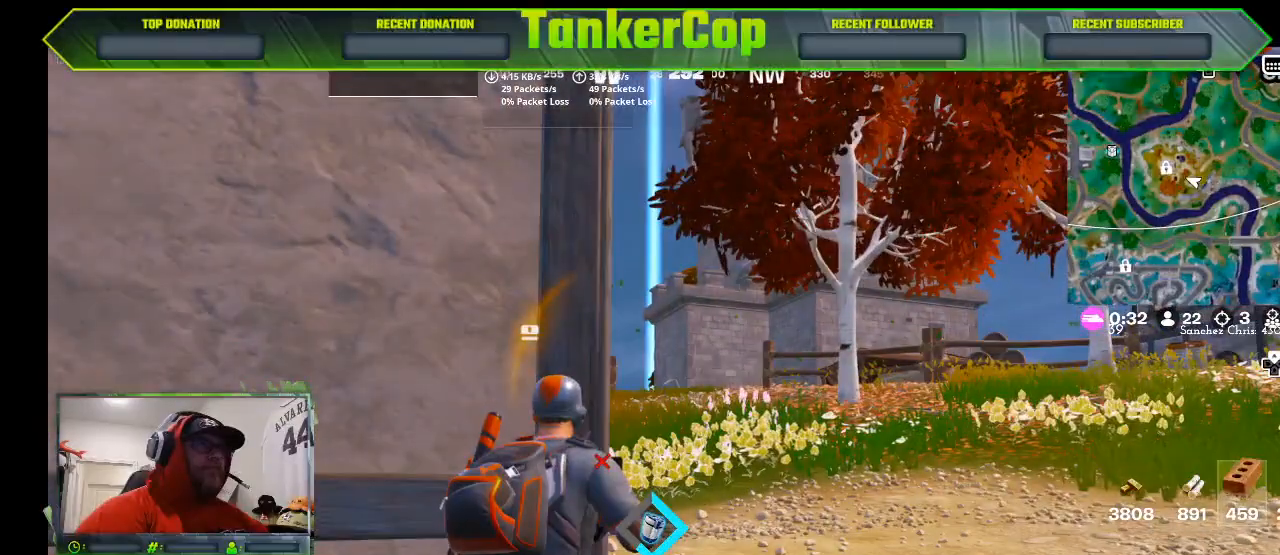
{"dt_ms": 500, "buttons": [], "left_stick": "center", "right_stick": "center", "events": []}
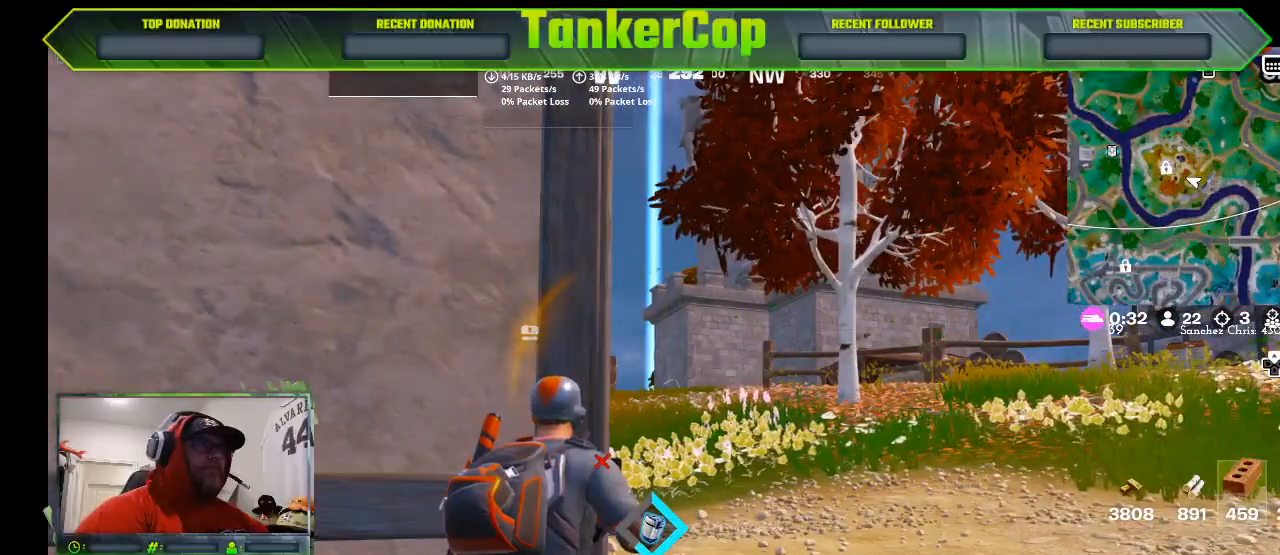
{"dt_ms": 500, "buttons": [], "left_stick": "center", "right_stick": "center", "events": []}
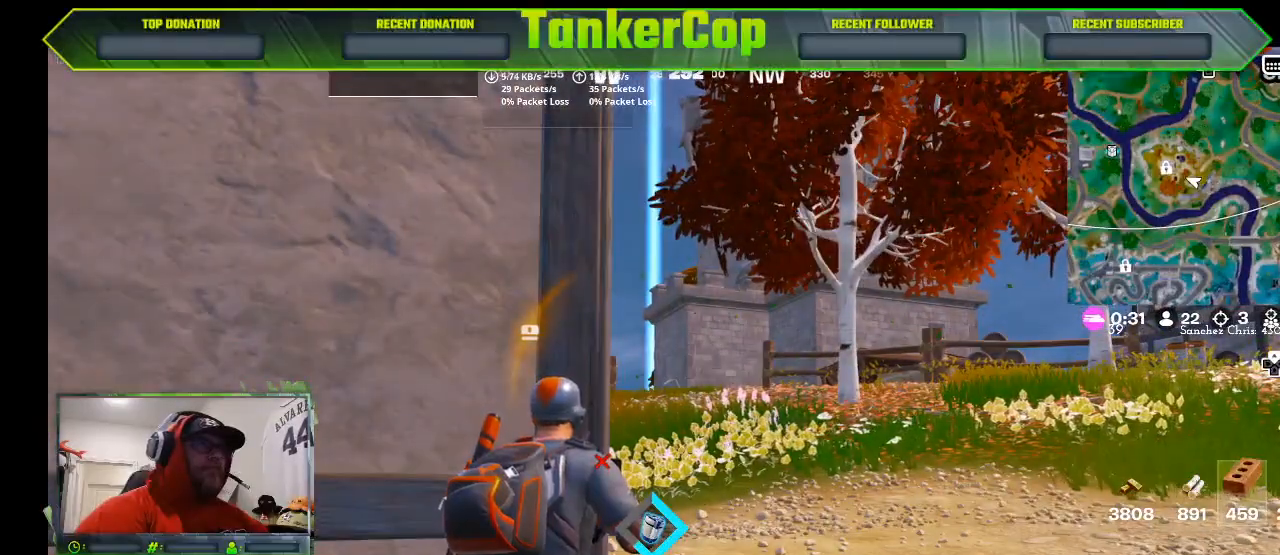
{"dt_ms": 500, "buttons": [], "left_stick": "center", "right_stick": "center", "events": []}
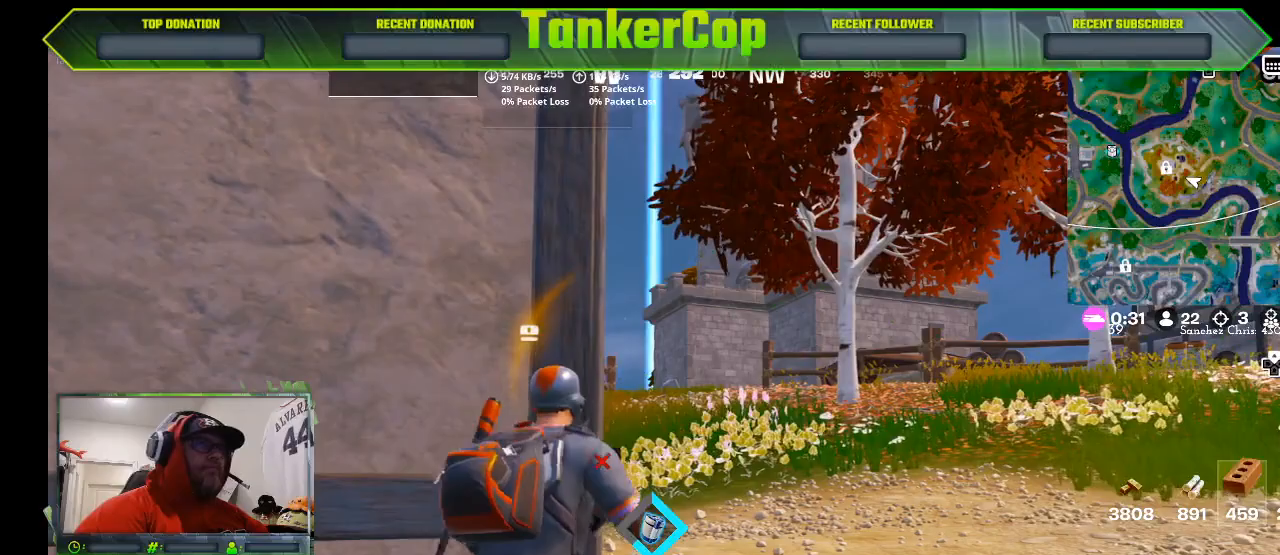
{"dt_ms": 500, "buttons": [], "left_stick": "right", "right_stick": "center", "events": [[267, "left_stick", "right"]]}
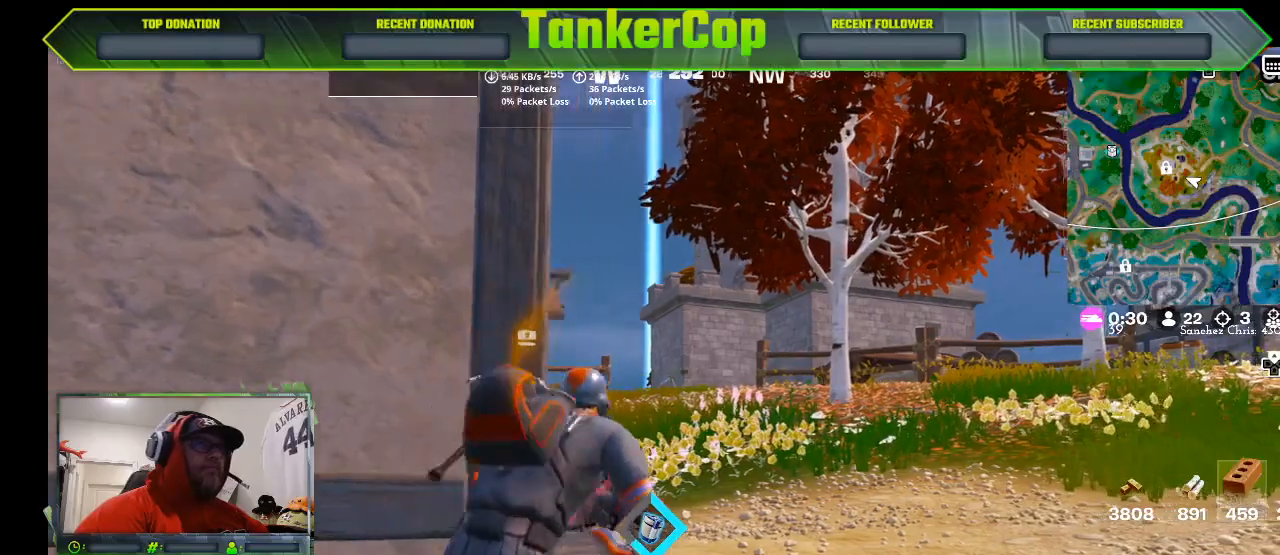
{"dt_ms": 500, "buttons": [], "left_stick": "up-right", "right_stick": "center", "events": [[100, "left_stick", "up-right"]]}
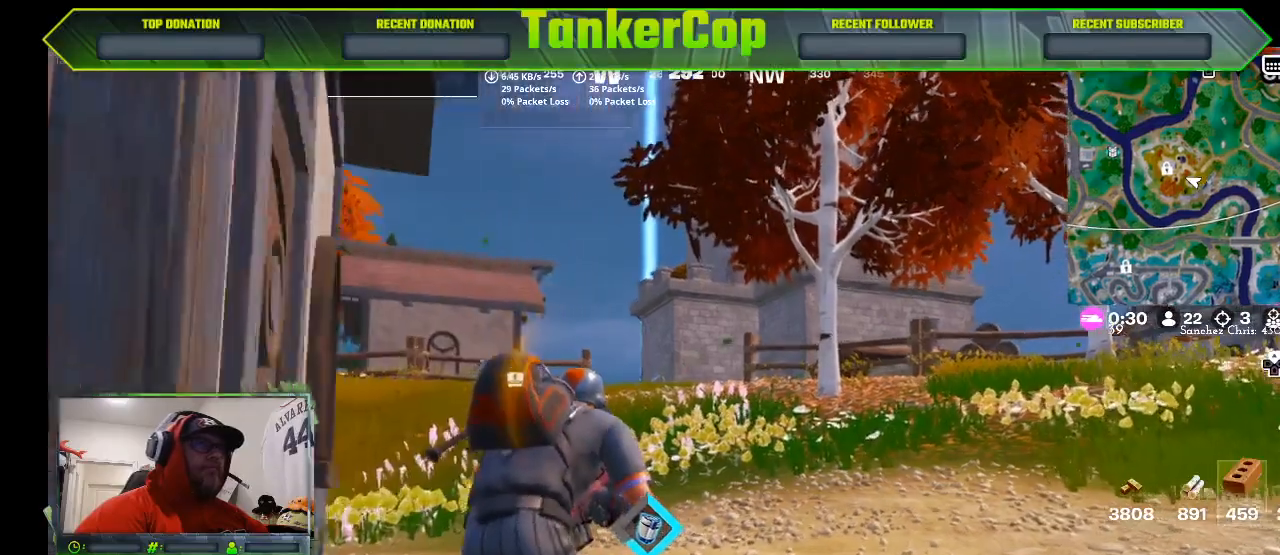
{"dt_ms": 500, "buttons": [], "left_stick": "up", "right_stick": "center", "events": [[200, "left_stick", "up"]]}
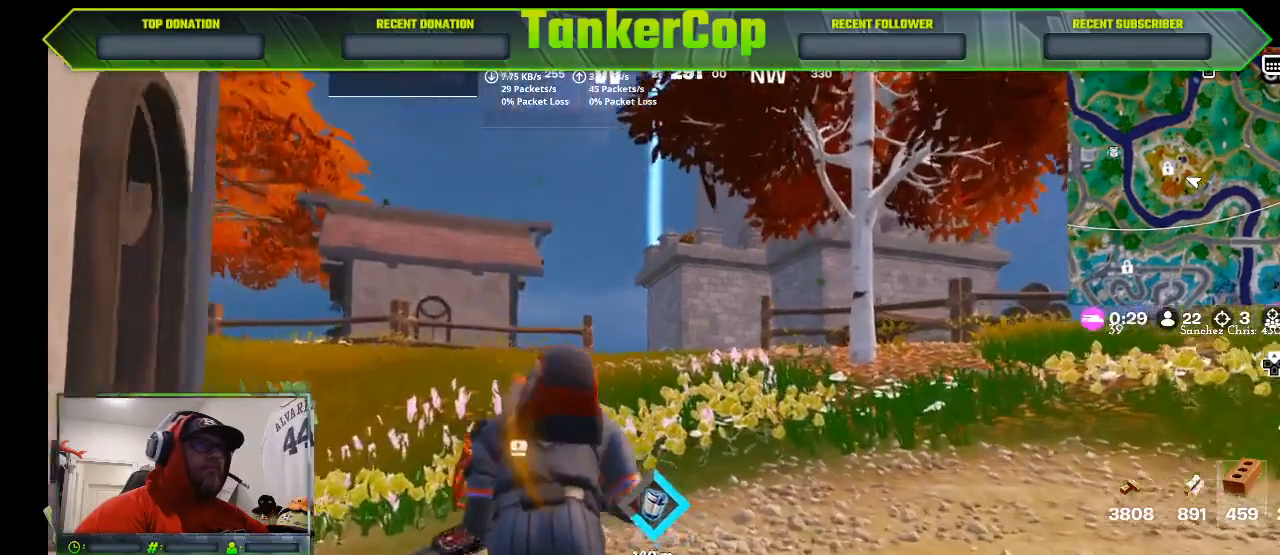
{"dt_ms": 500, "buttons": ["L2"], "left_stick": "up", "right_stick": "center", "events": [[433, "L2", "down"]]}
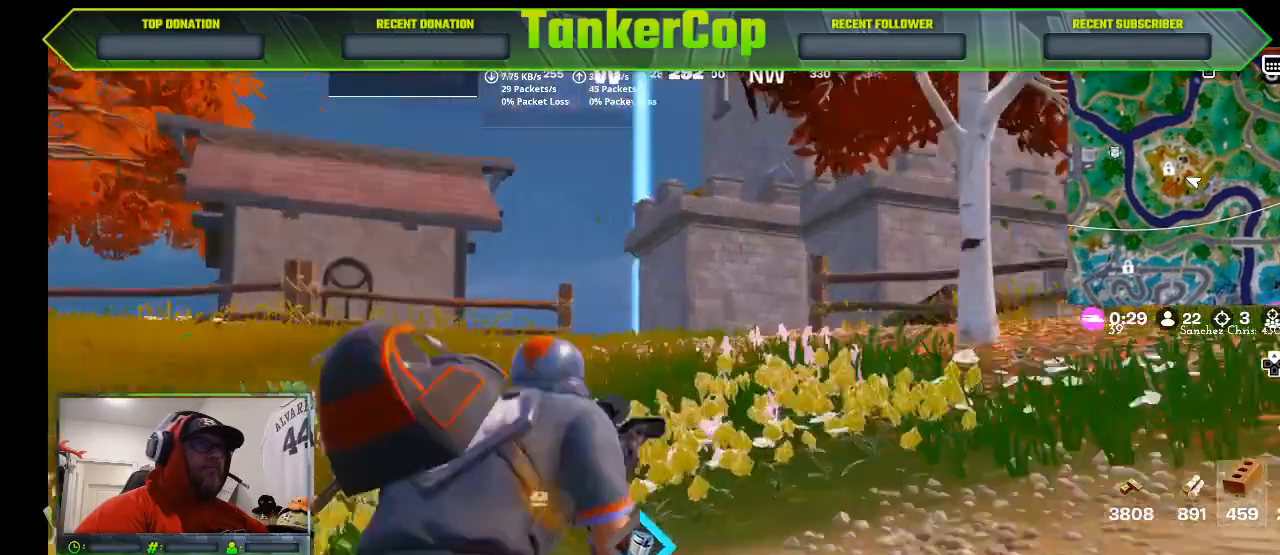
{"dt_ms": 500, "buttons": ["L2"], "left_stick": "down", "right_stick": "up-left", "events": [[67, "left_stick", "center"], [200, "left_stick", "down"], [367, "right_stick", "up-left"]]}
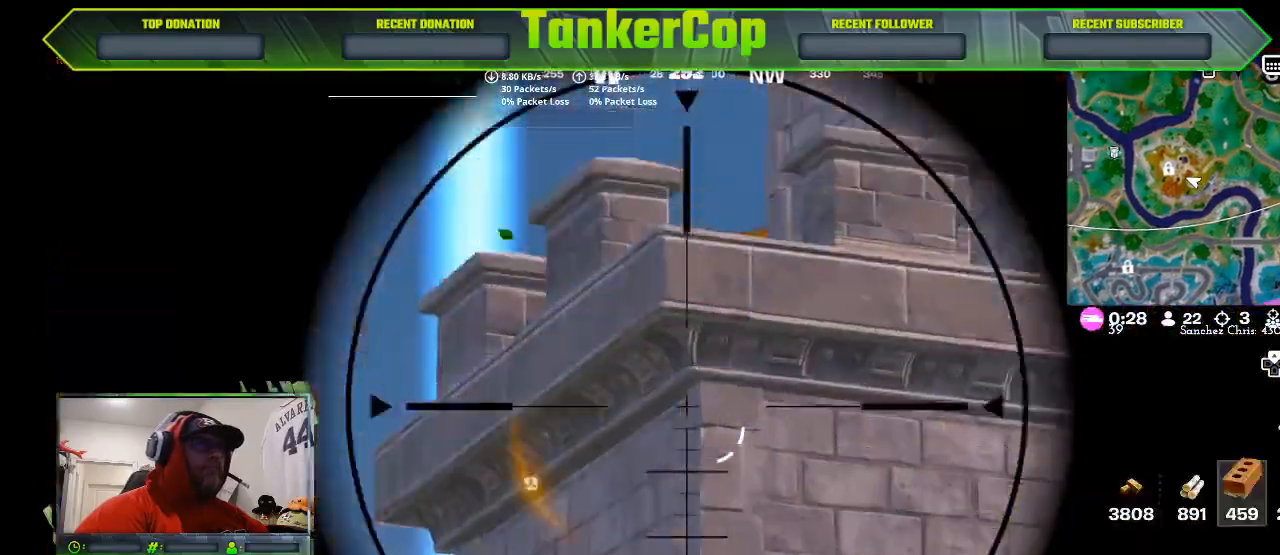
{"dt_ms": 500, "buttons": ["L2"], "left_stick": "down", "right_stick": "up-left", "events": []}
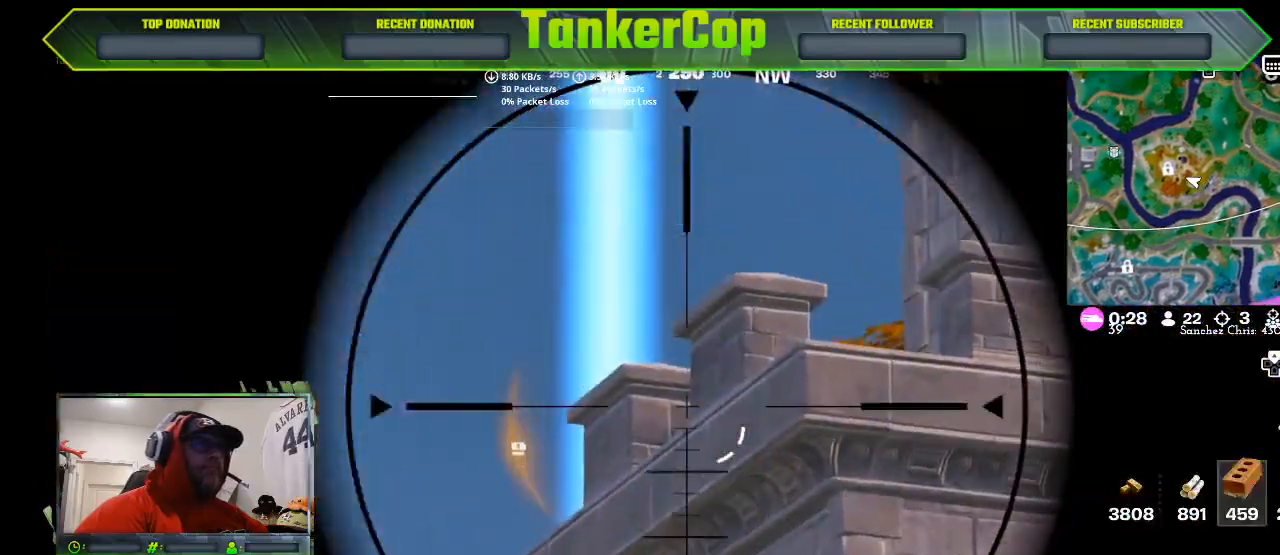
{"dt_ms": 500, "buttons": ["L2"], "left_stick": "down", "right_stick": "center", "events": [[267, "right_stick", "center"]]}
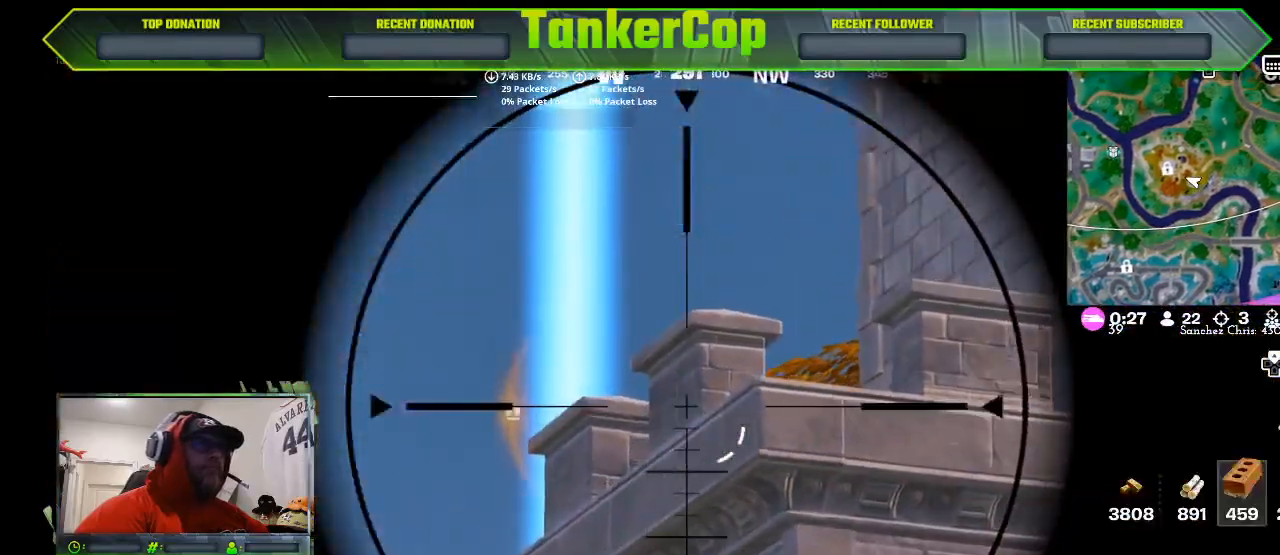
{"dt_ms": 500, "buttons": [], "left_stick": "down", "right_stick": "center", "events": [[500, "L2", "up"]]}
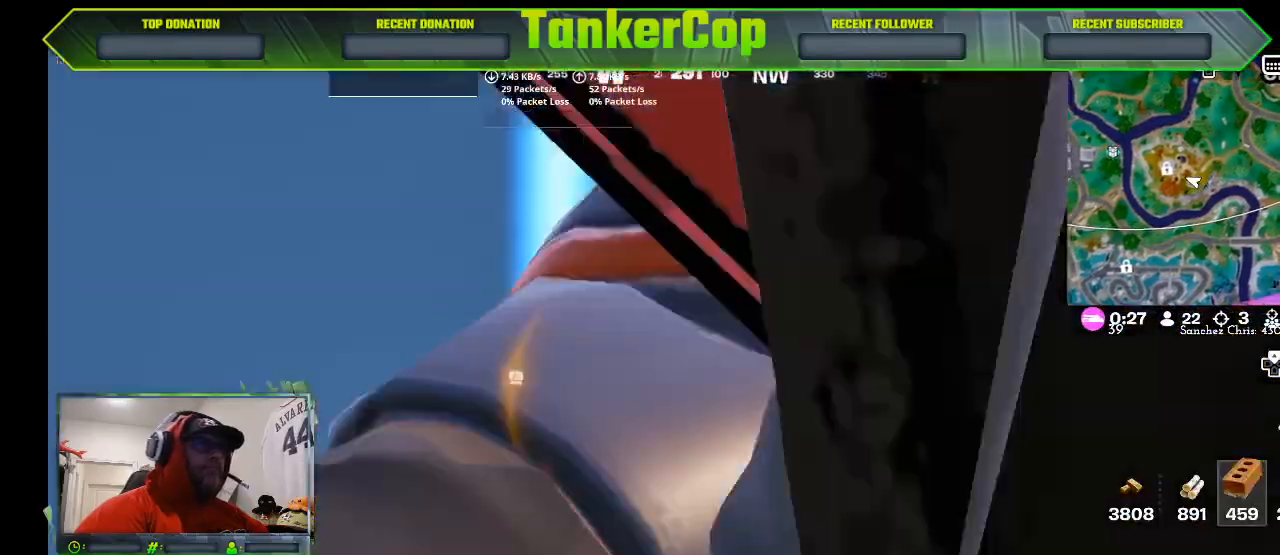
{"dt_ms": 500, "buttons": [], "left_stick": "down-left", "right_stick": "down-left", "events": [[100, "right_stick", "down-left"], [367, "left_stick", "down-left"]]}
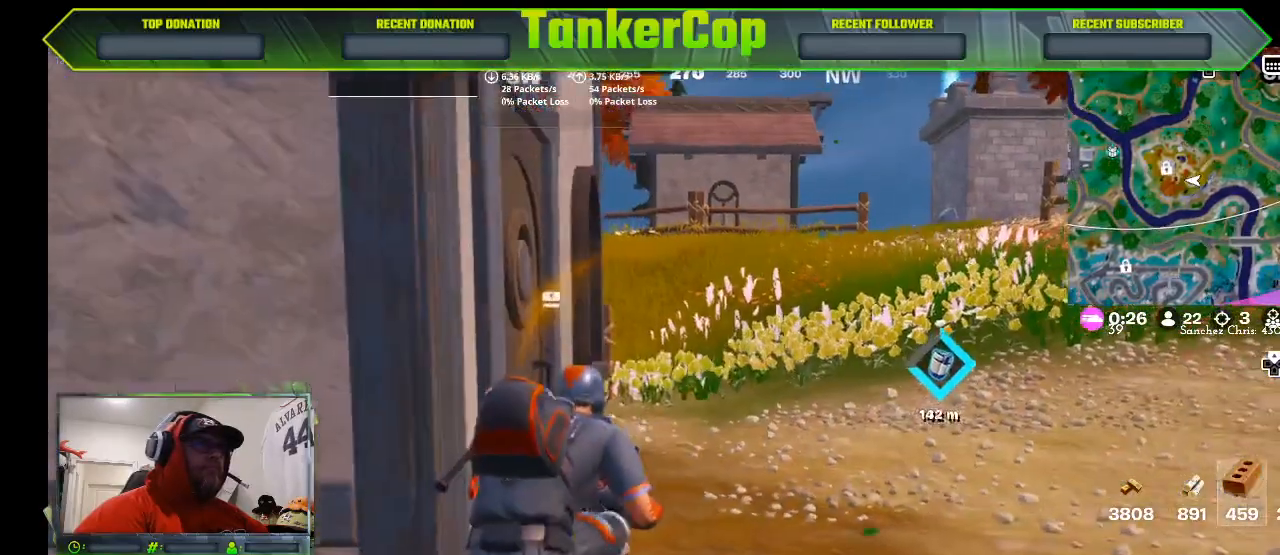
{"dt_ms": 500, "buttons": [], "left_stick": "down-left", "right_stick": "center", "events": [[67, "left_stick", "left"], [233, "left_stick", "down-left"], [367, "right_stick", "center"]]}
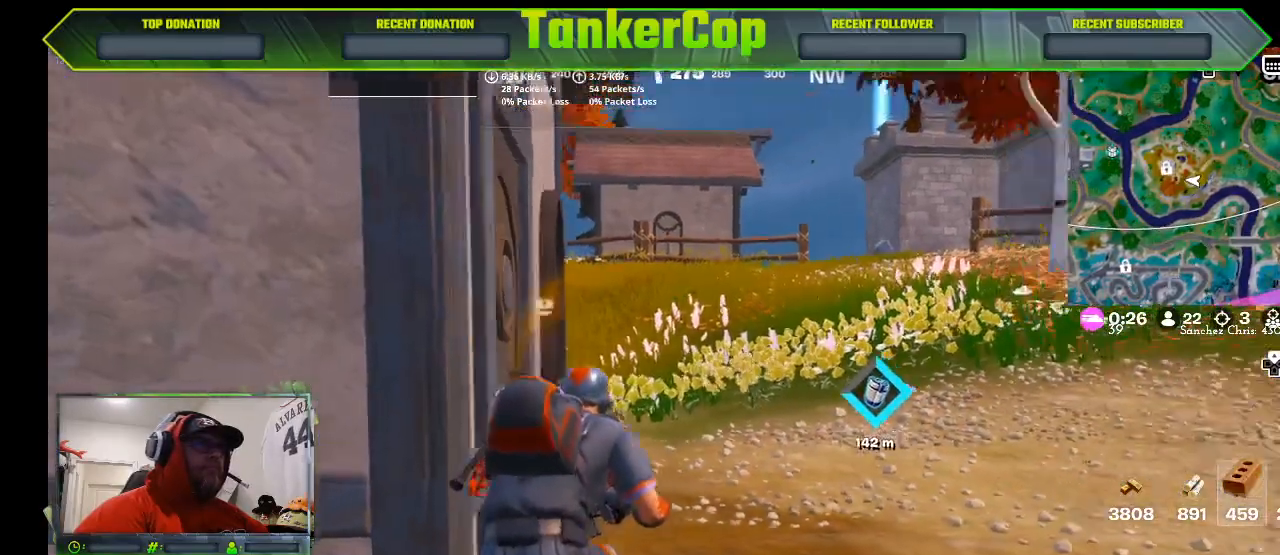
{"dt_ms": 500, "buttons": [], "left_stick": "down-left", "right_stick": "right", "events": [[333, "right_stick", "right"]]}
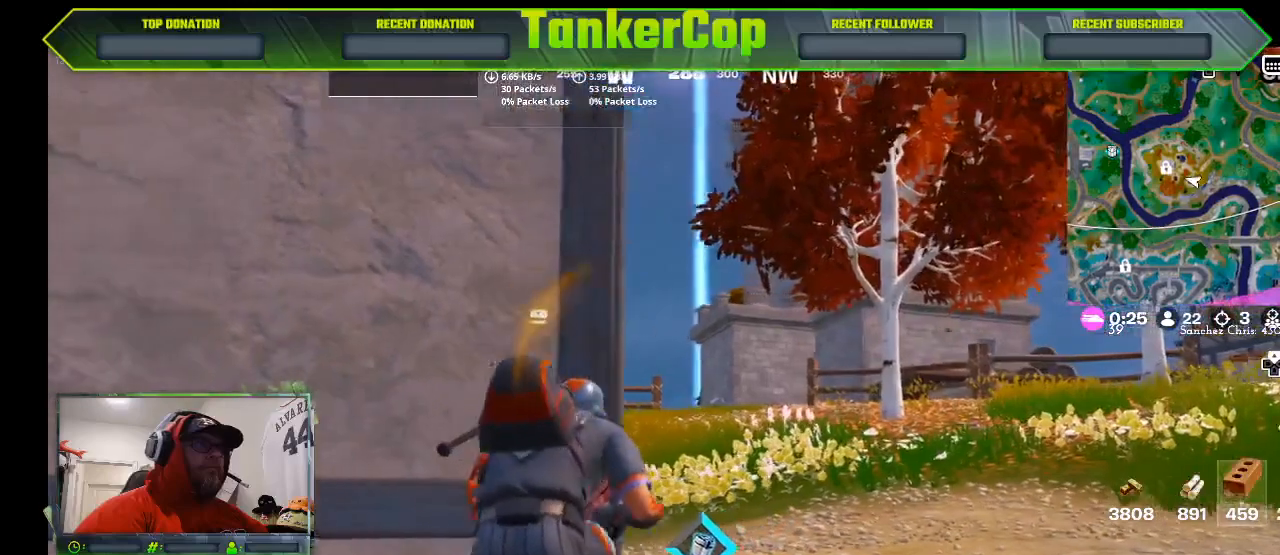
{"dt_ms": 500, "buttons": ["L2"], "left_stick": "center", "right_stick": "center", "events": [[67, "left_stick", "center"], [200, "right_stick", "center"], [467, "L2", "down"]]}
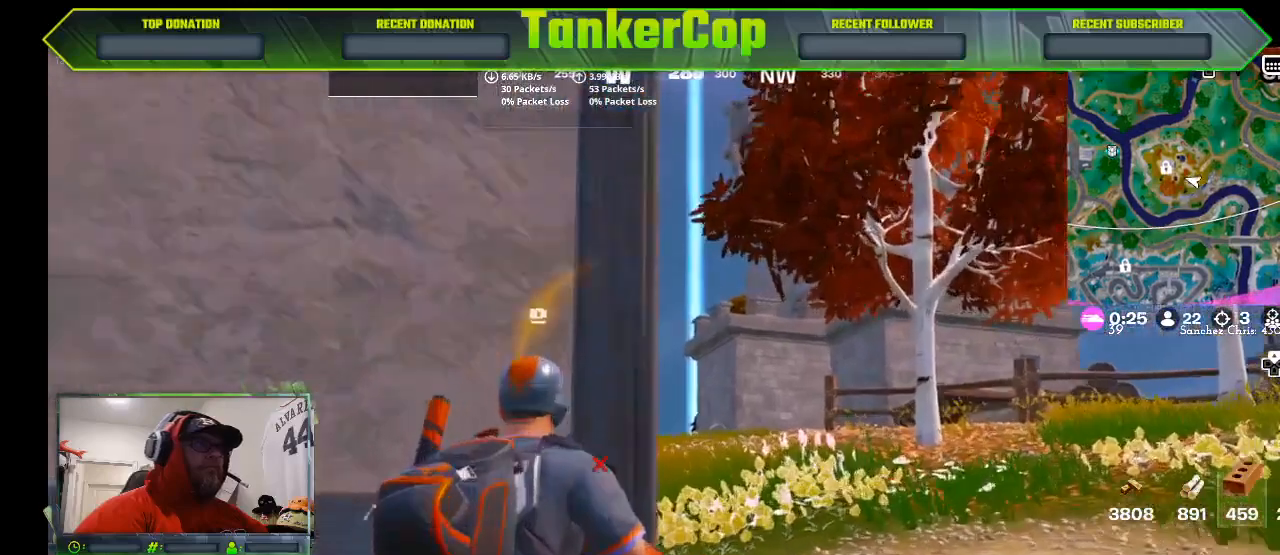
{"dt_ms": 500, "buttons": ["L2"], "left_stick": "center", "right_stick": "center", "events": [[200, "right_stick", "right"], [367, "right_stick", "center"]]}
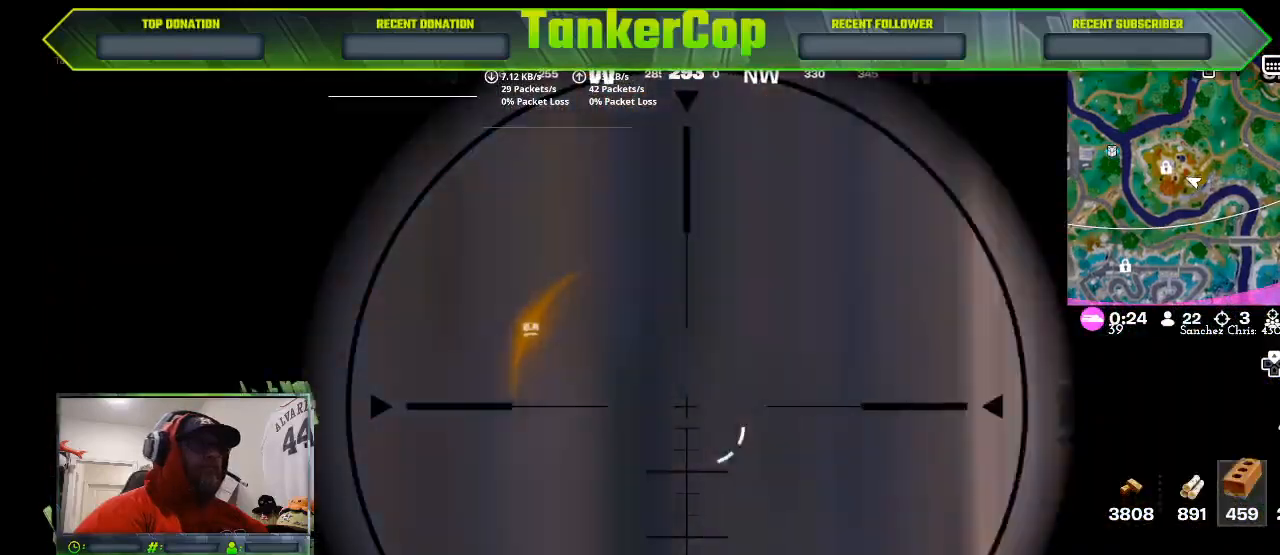
{"dt_ms": 500, "buttons": ["L2"], "left_stick": "down-right", "right_stick": "center", "events": [[467, "left_stick", "down-right"]]}